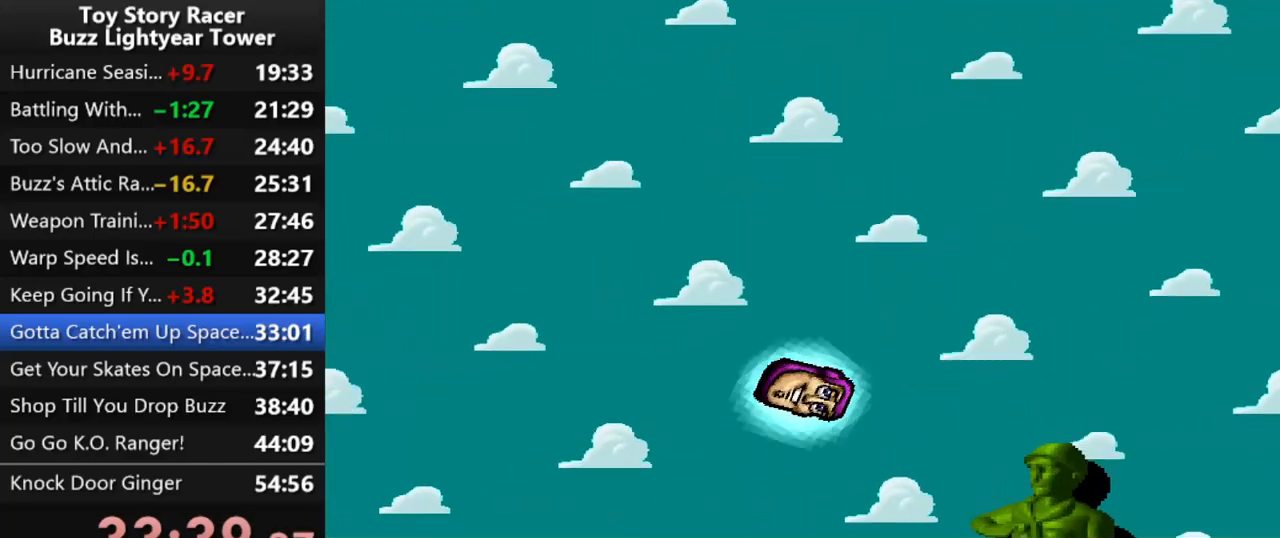
Gameplay with a controller (PlayStation layout); each line is a JSON object with the inputs held at the frame after it. "events" lists button and stick changes between this image and that frame as [ms after this image, input, new state], when the widget could be followed in between. Not read: L3 R2 R3.
{"buttons": [], "left_stick": "center", "right_stick": "center", "events": []}
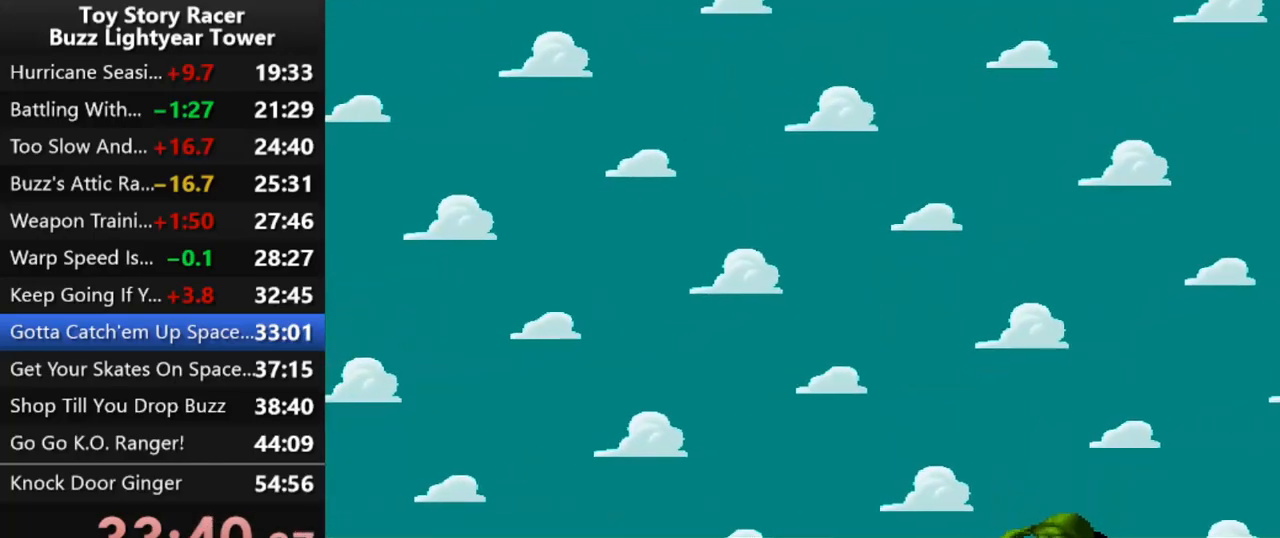
{"buttons": [], "left_stick": "center", "right_stick": "center", "events": []}
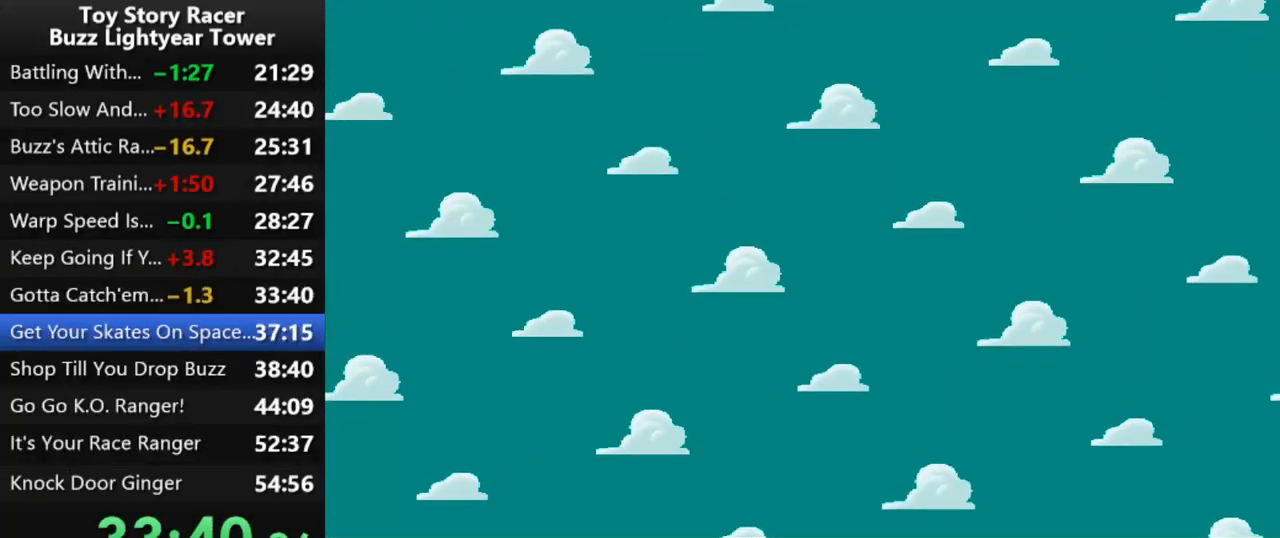
{"buttons": [], "left_stick": "center", "right_stick": "center", "events": []}
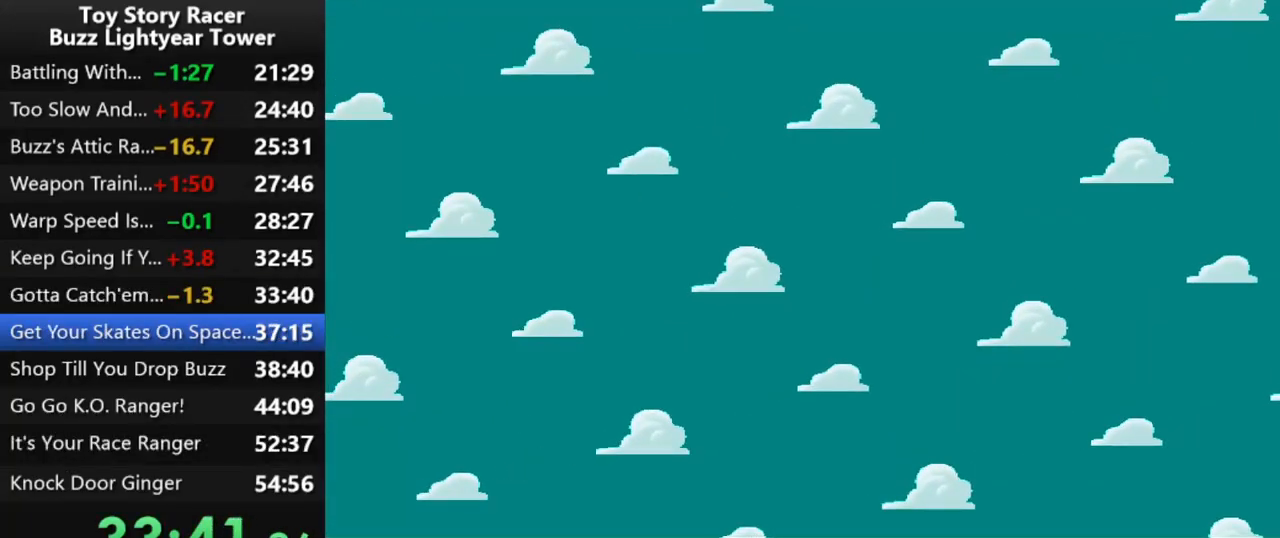
{"buttons": [], "left_stick": "center", "right_stick": "center", "events": []}
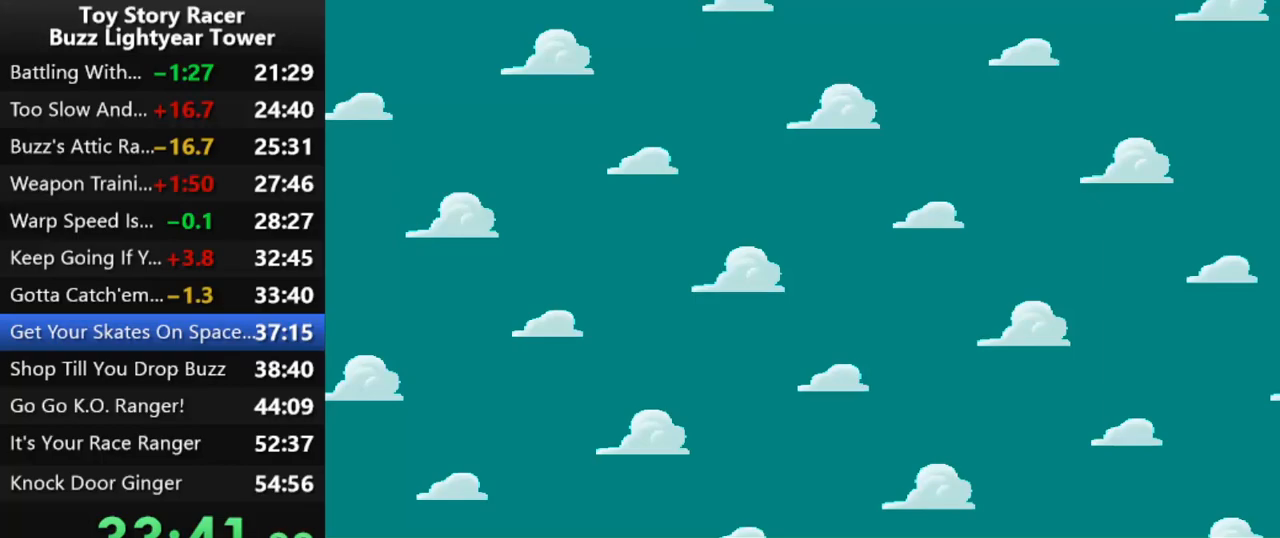
{"buttons": [], "left_stick": "center", "right_stick": "center", "events": []}
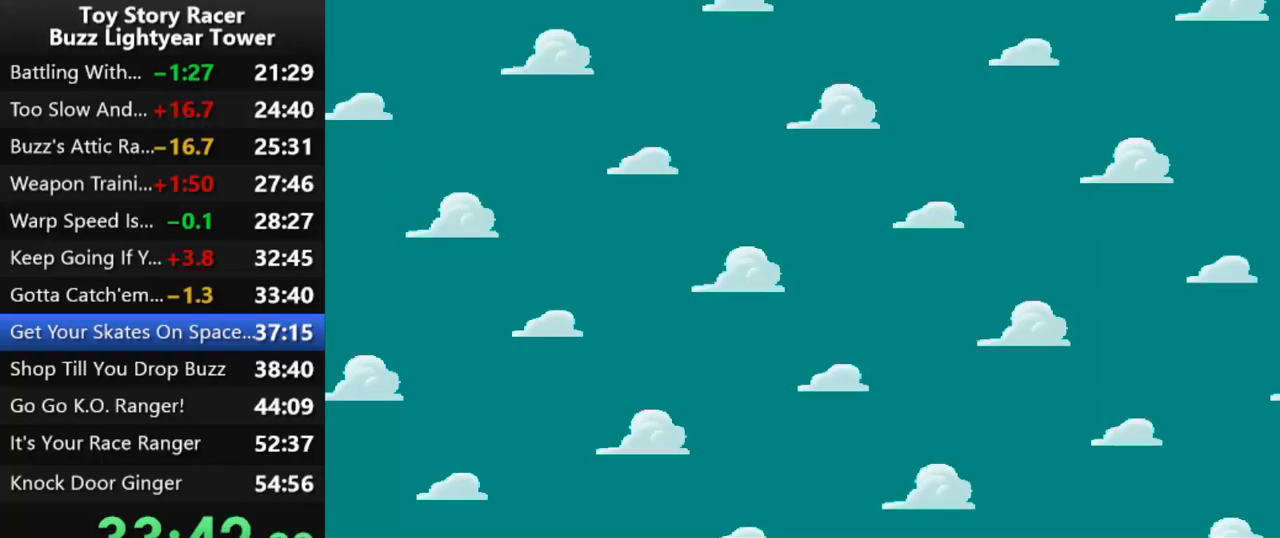
{"buttons": [], "left_stick": "center", "right_stick": "center", "events": []}
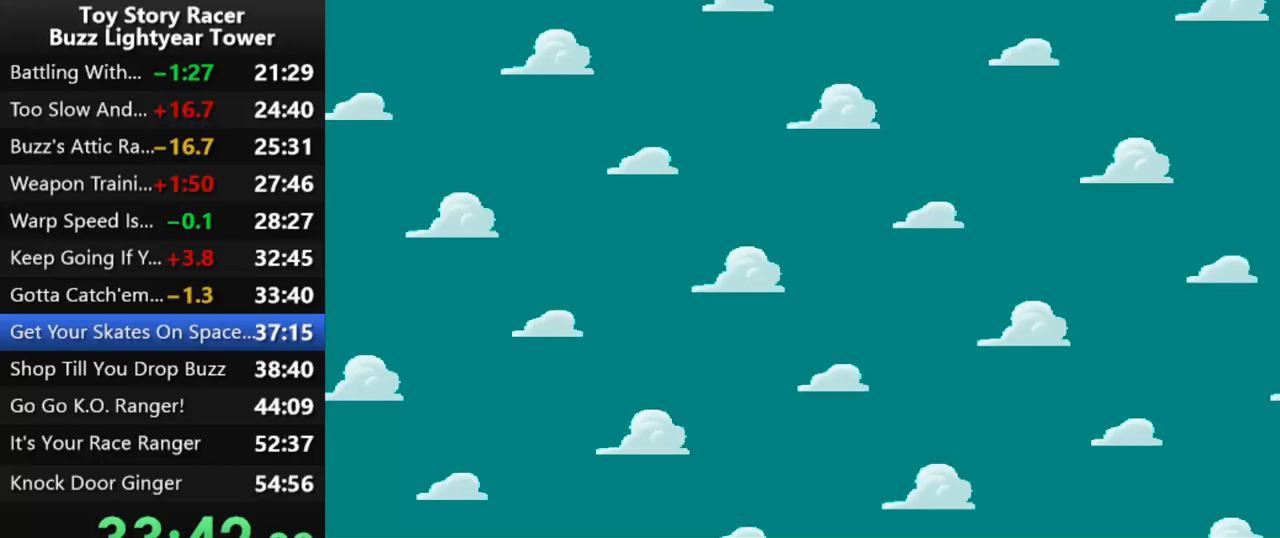
{"buttons": [], "left_stick": "center", "right_stick": "center", "events": []}
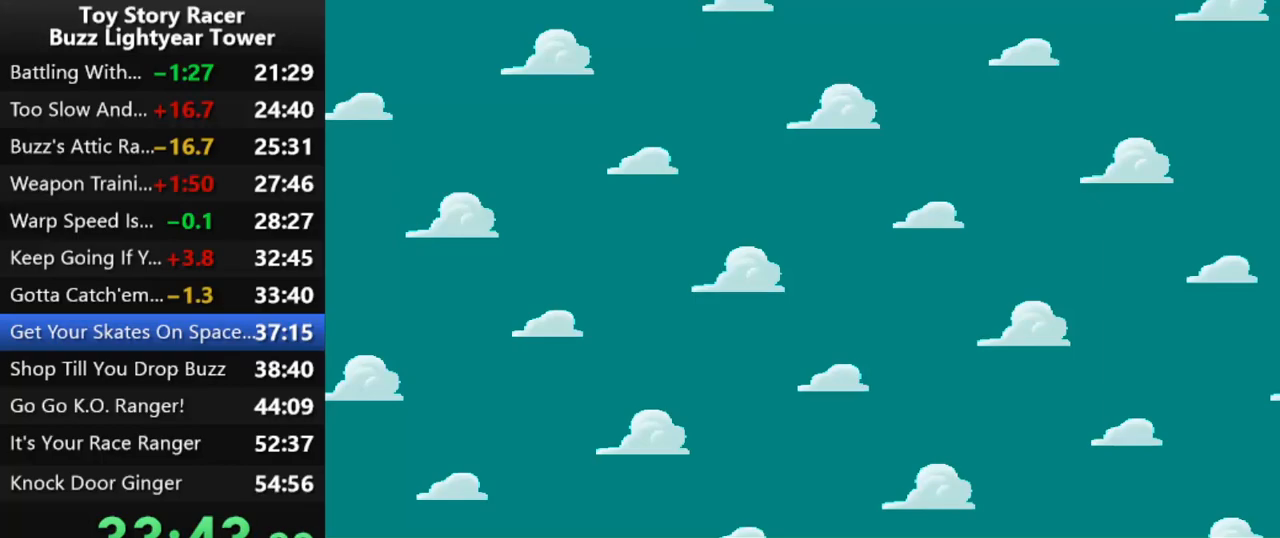
{"buttons": [], "left_stick": "center", "right_stick": "center", "events": []}
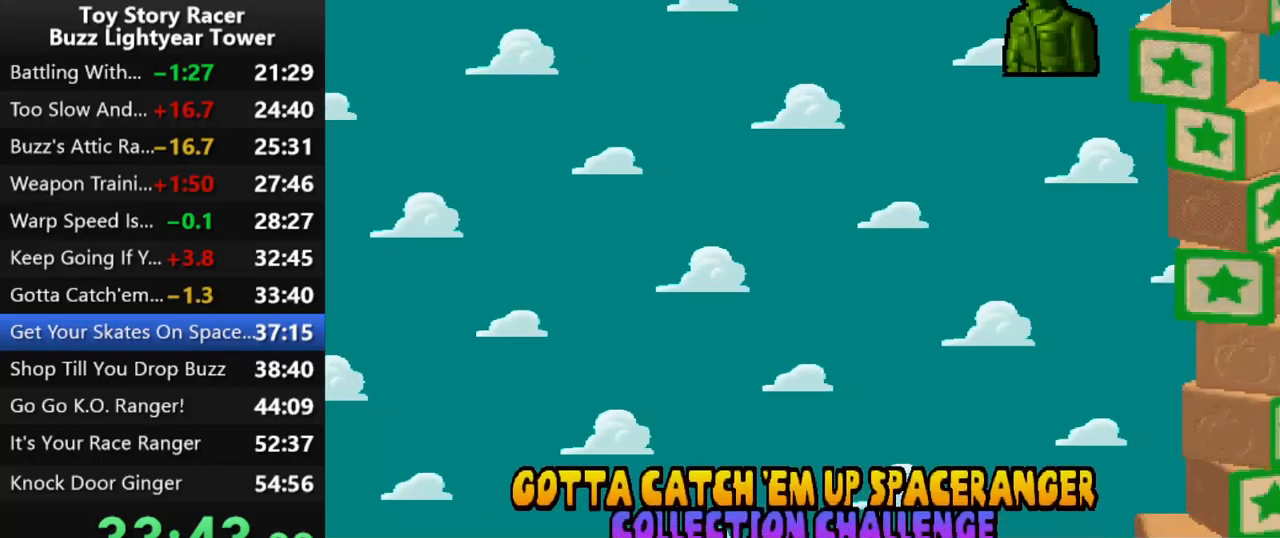
{"buttons": [], "left_stick": "center", "right_stick": "center", "events": []}
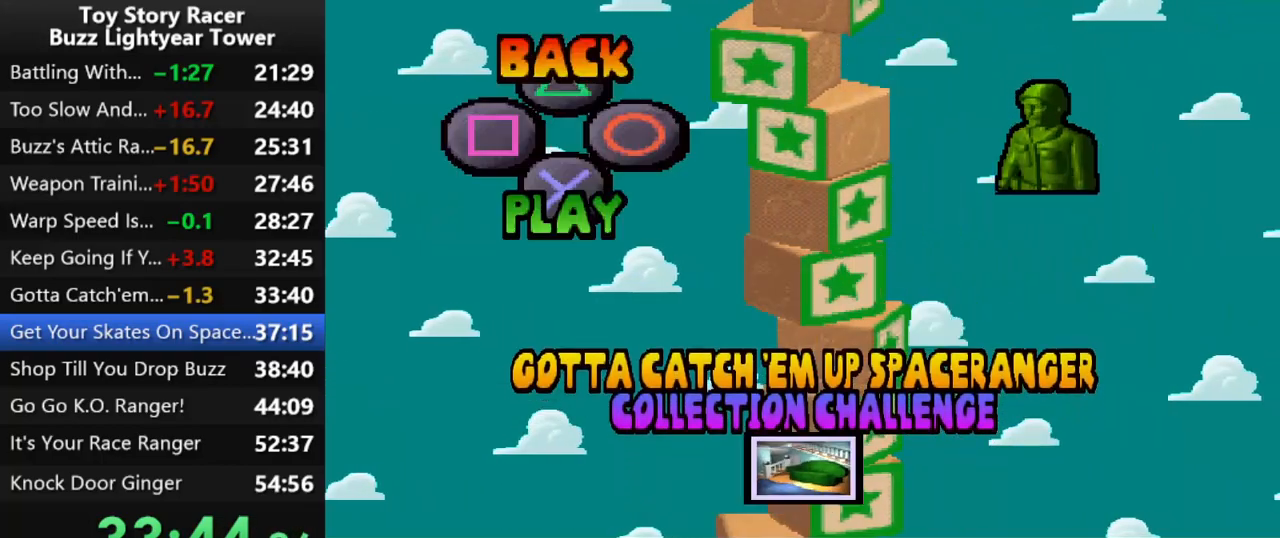
{"buttons": [], "left_stick": "center", "right_stick": "center", "events": [[50, "DPAD_UP", "down"], [133, "CROSS", "down"], [133, "DPAD_UP", "up"], [367, "CROSS", "up"], [400, "CROSS", "down"], [500, "CROSS", "up"]]}
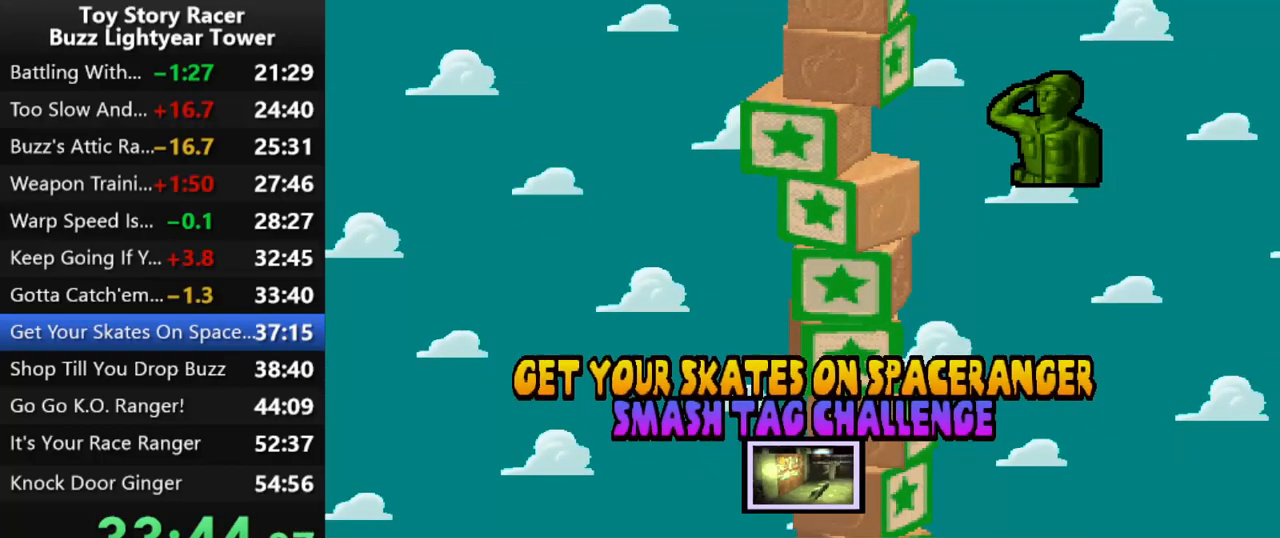
{"buttons": [], "left_stick": "center", "right_stick": "center", "events": [[33, "CROSS", "down"], [150, "CROSS", "up"], [183, "CROSS", "down"], [283, "CROSS", "up"]]}
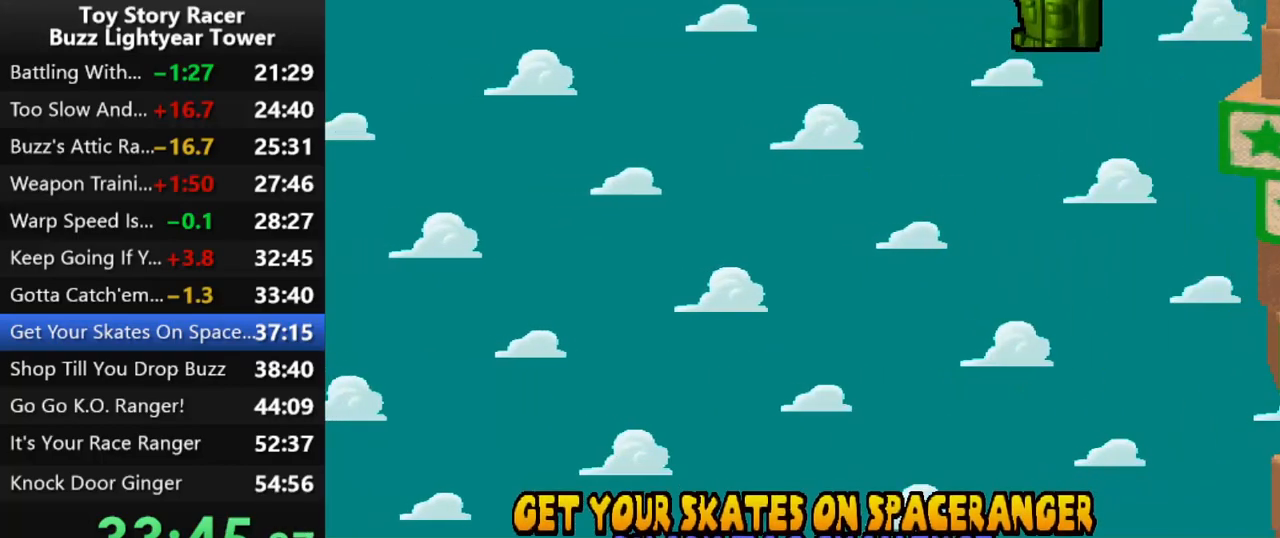
{"buttons": [], "left_stick": "center", "right_stick": "center", "events": []}
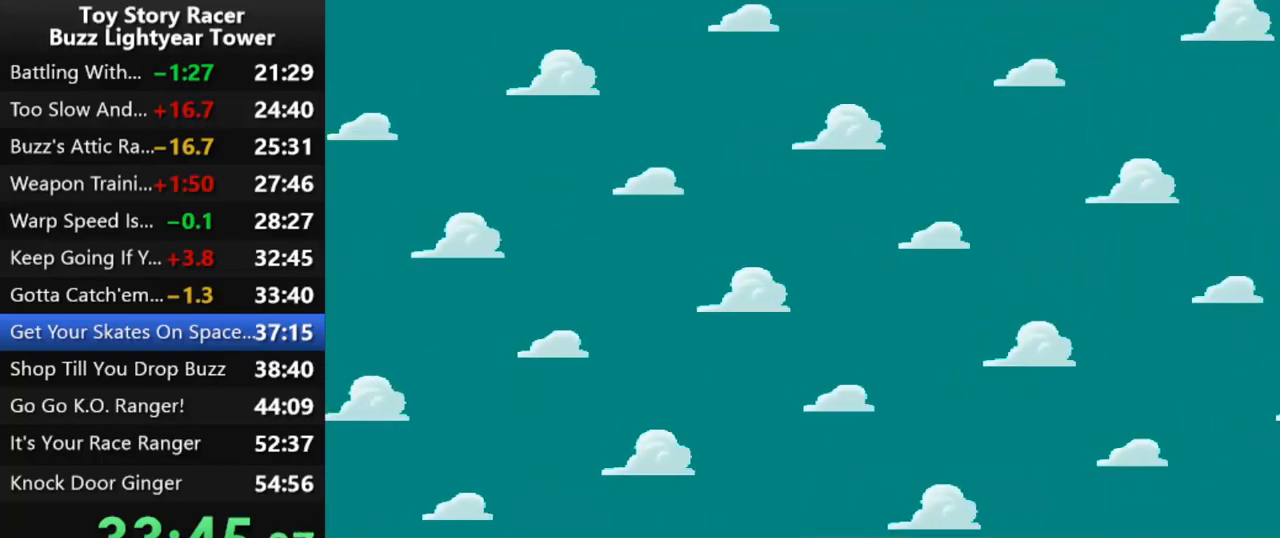
{"buttons": [], "left_stick": "center", "right_stick": "center", "events": []}
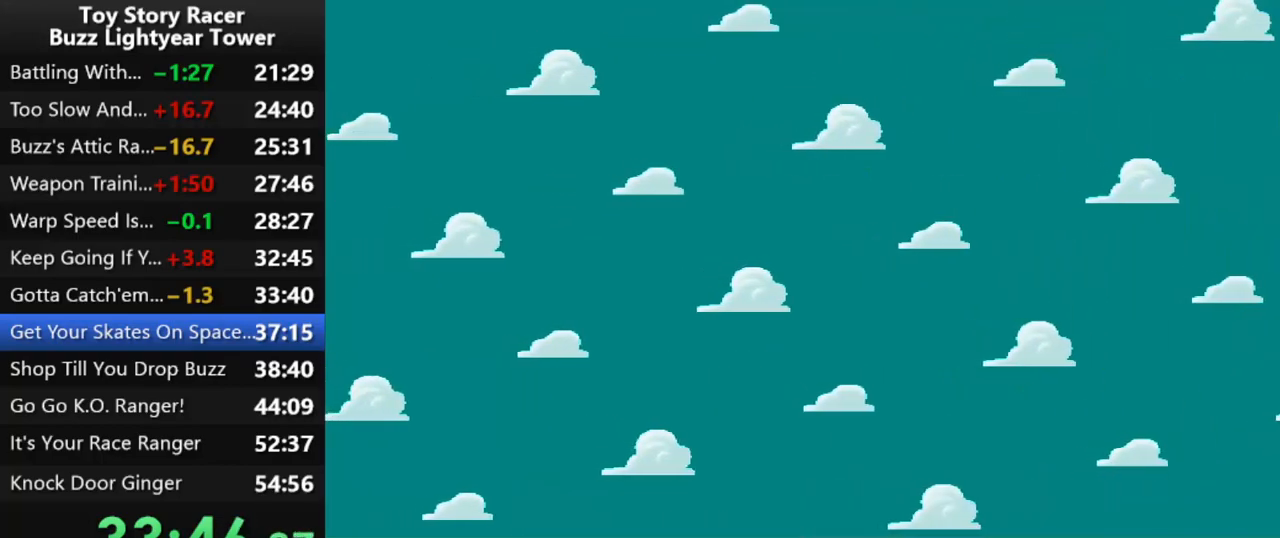
{"buttons": [], "left_stick": "center", "right_stick": "center", "events": []}
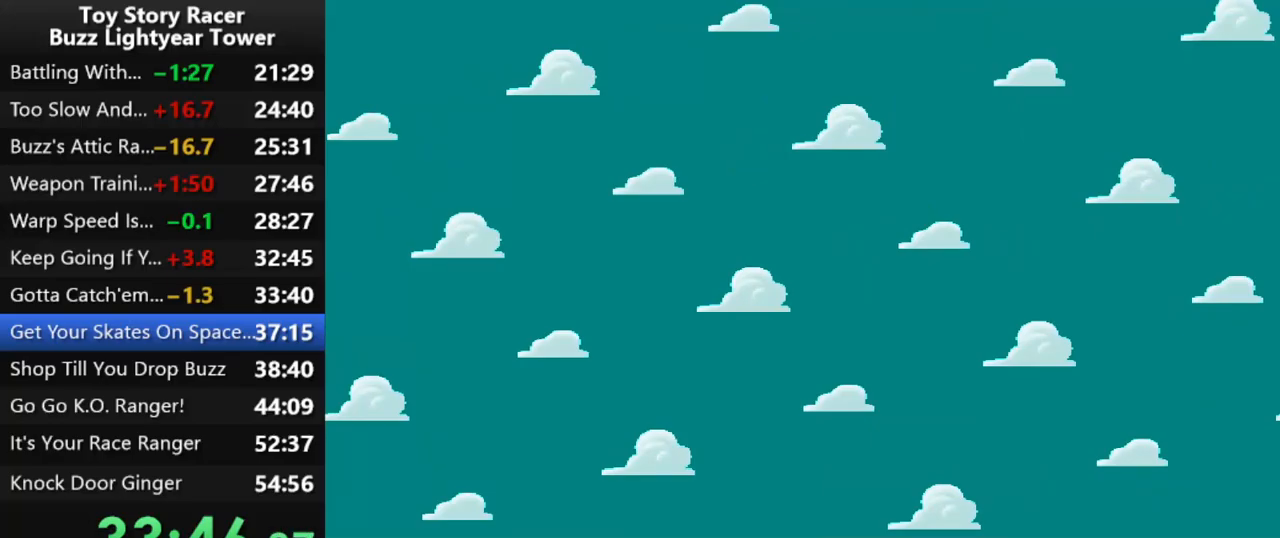
{"buttons": [], "left_stick": "center", "right_stick": "center", "events": []}
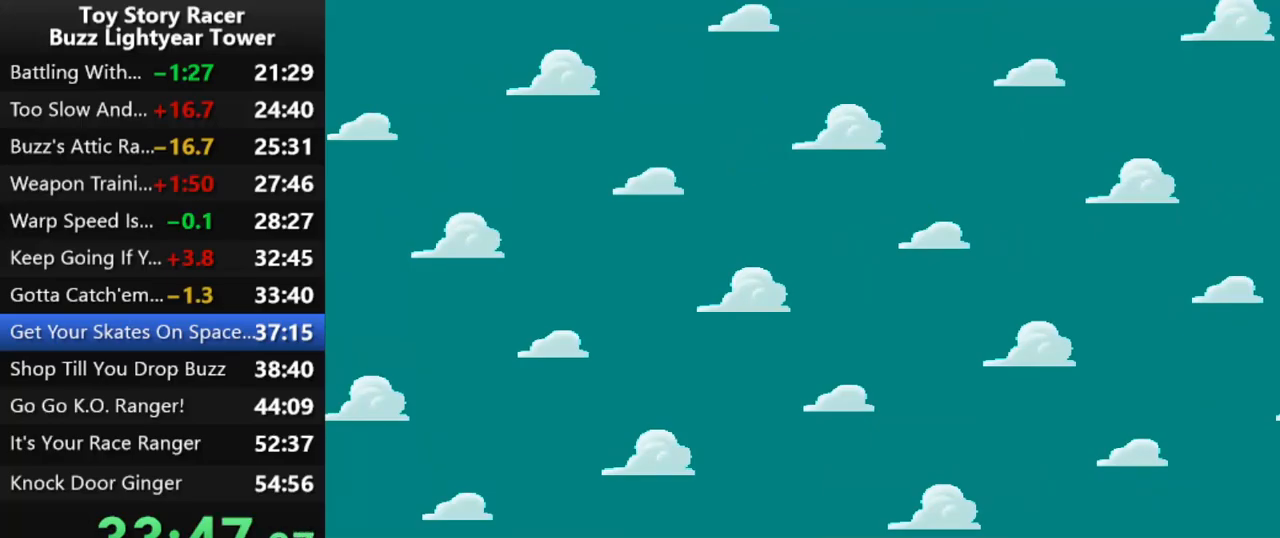
{"buttons": [], "left_stick": "center", "right_stick": "center", "events": []}
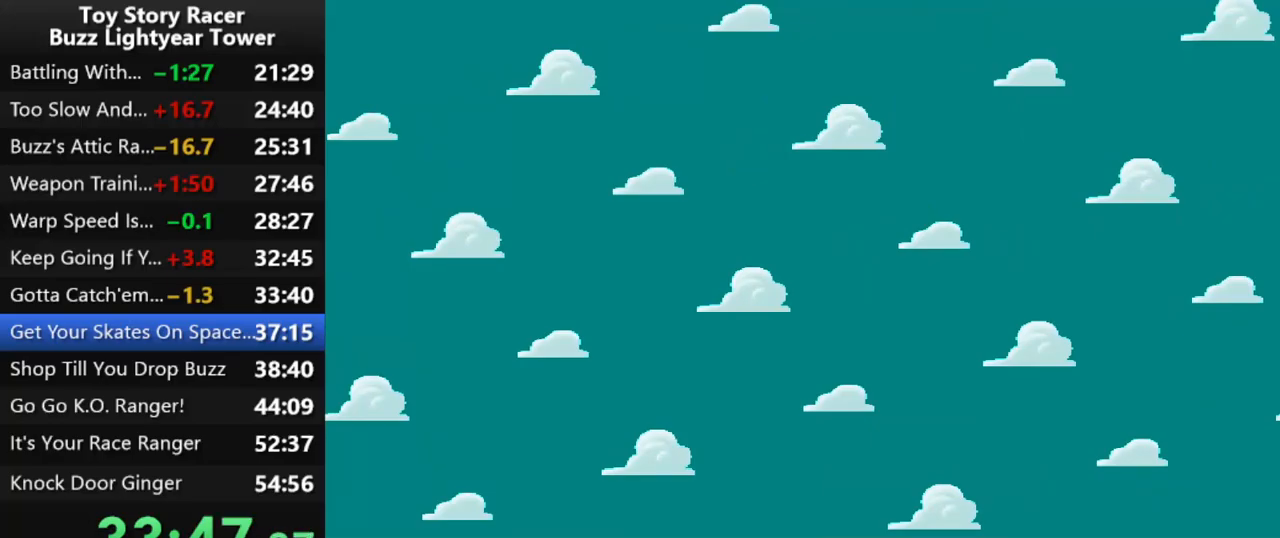
{"buttons": [], "left_stick": "center", "right_stick": "center", "events": []}
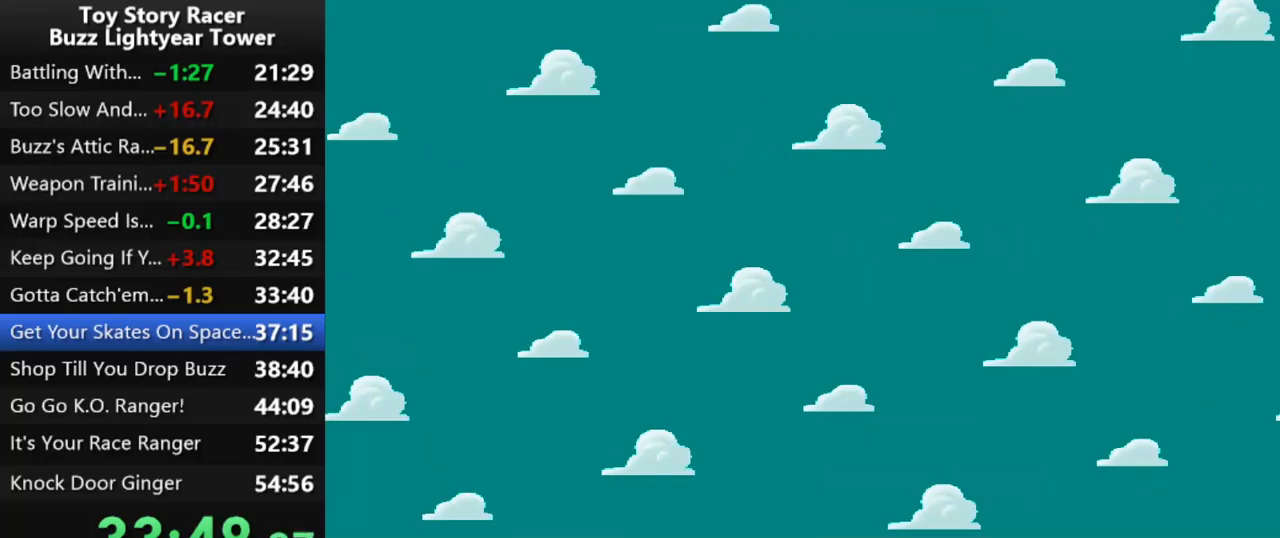
{"buttons": [], "left_stick": "center", "right_stick": "center", "events": [[367, "CROSS", "down"], [433, "CROSS", "up"]]}
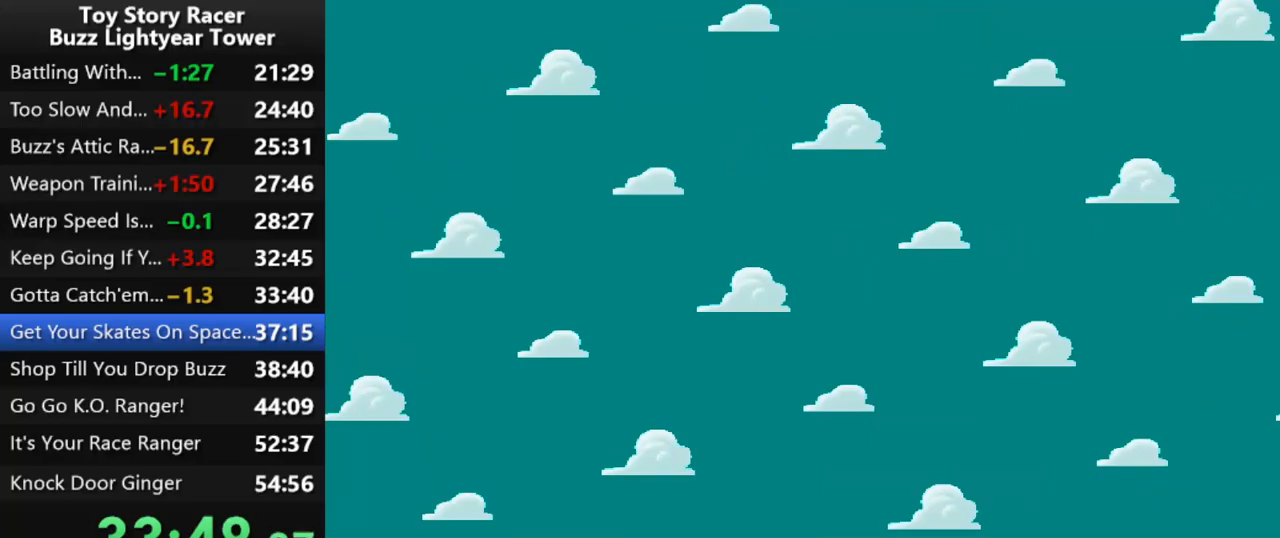
{"buttons": [], "left_stick": "center", "right_stick": "center", "events": [[33, "CROSS", "down"], [100, "CROSS", "up"], [200, "CROSS", "down"], [283, "CROSS", "up"], [350, "CROSS", "down"], [417, "CROSS", "up"]]}
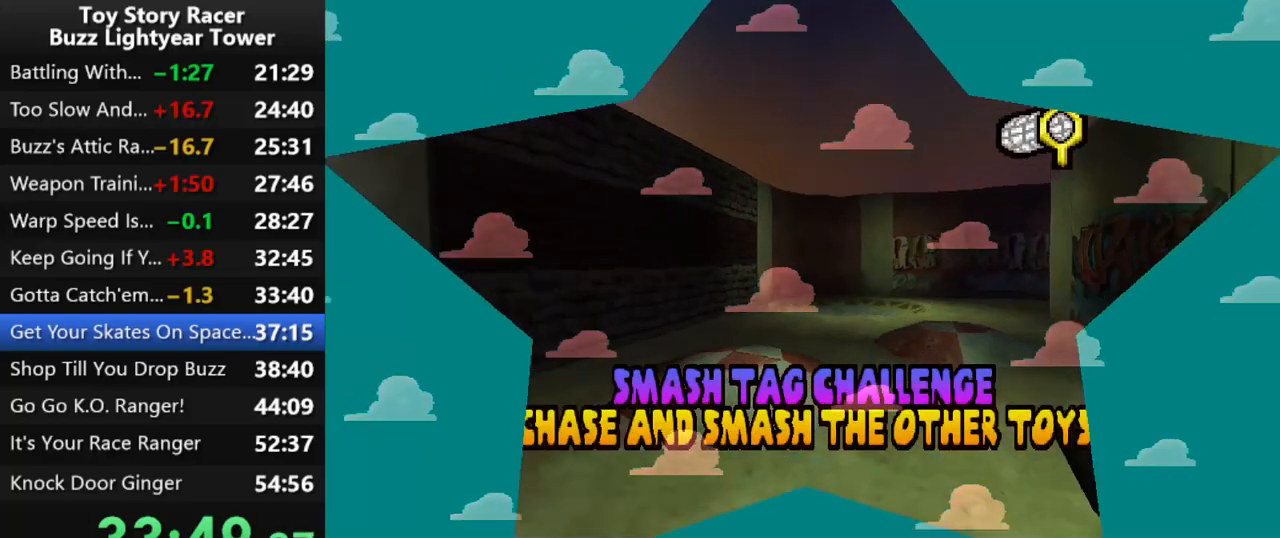
{"buttons": ["CROSS"], "left_stick": "center", "right_stick": "center", "events": [[17, "CROSS", "down"], [83, "CROSS", "up"], [133, "CROSS", "down"], [233, "CROSS", "up"], [300, "CROSS", "down"], [383, "CROSS", "up"], [433, "CROSS", "down"]]}
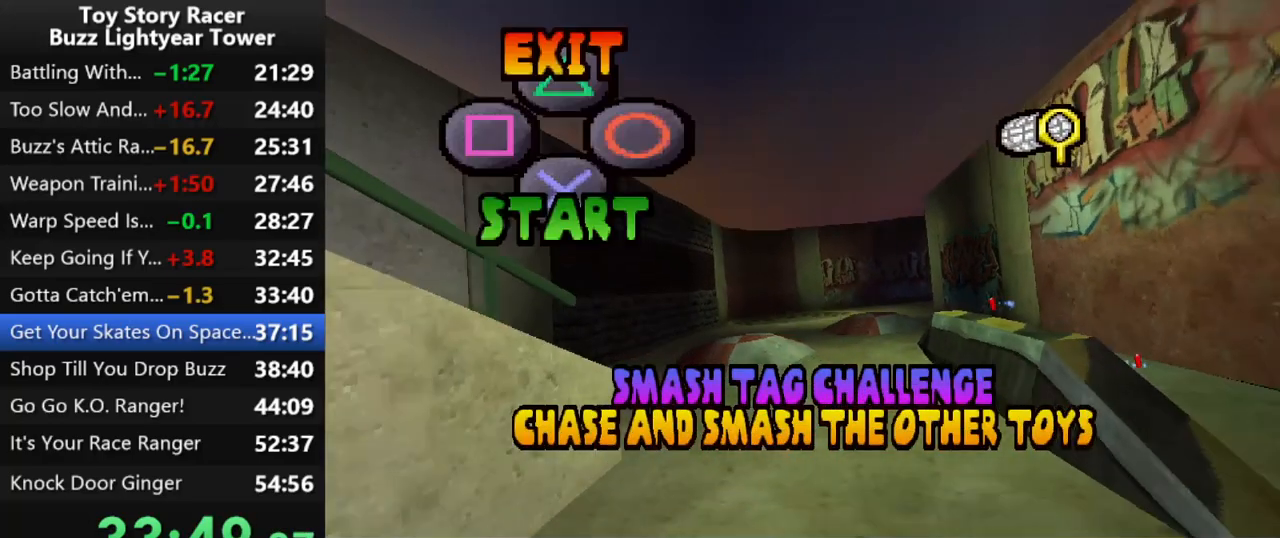
{"buttons": [], "left_stick": "center", "right_stick": "center", "events": [[33, "CROSS", "up"], [100, "CROSS", "down"], [183, "CROSS", "up"], [250, "CROSS", "down"], [317, "CROSS", "up"]]}
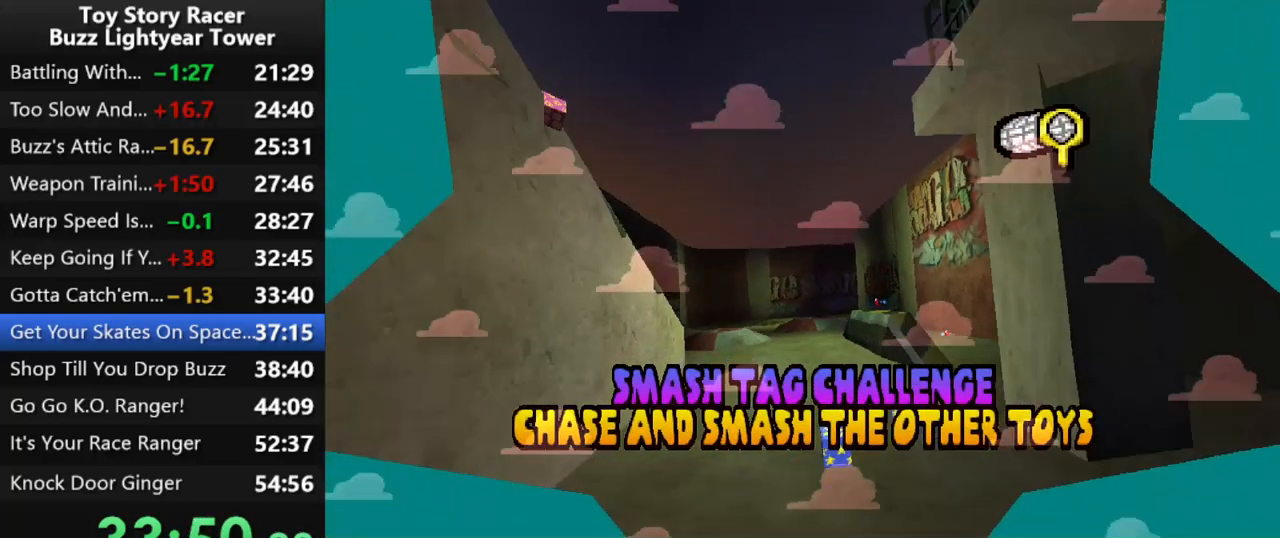
{"buttons": [], "left_stick": "center", "right_stick": "center", "events": []}
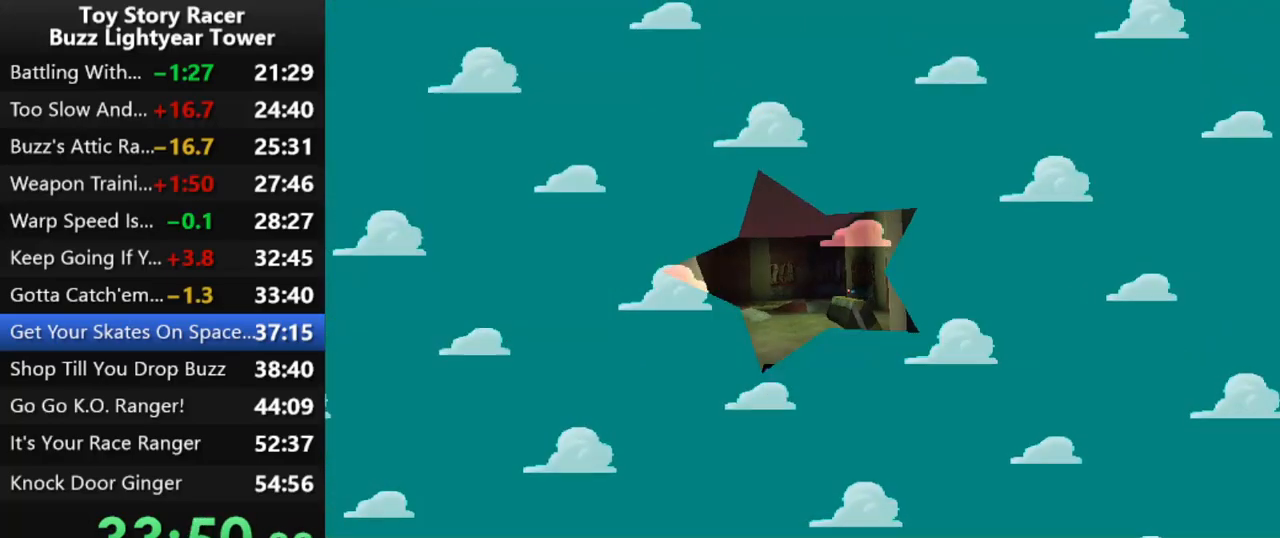
{"buttons": [], "left_stick": "center", "right_stick": "center", "events": []}
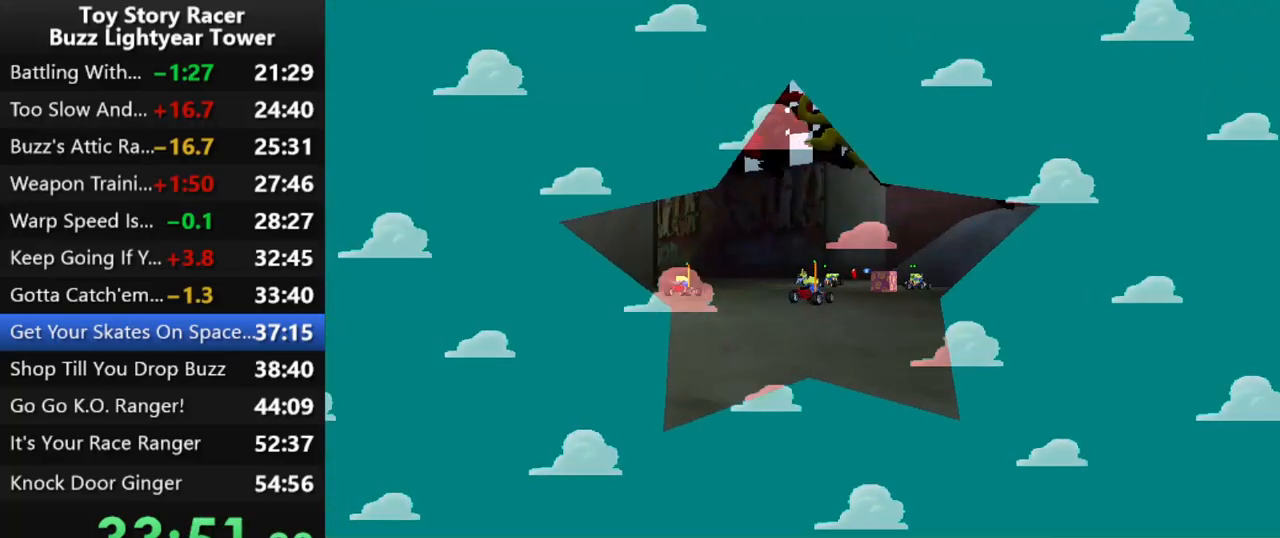
{"buttons": [], "left_stick": "center", "right_stick": "center", "events": []}
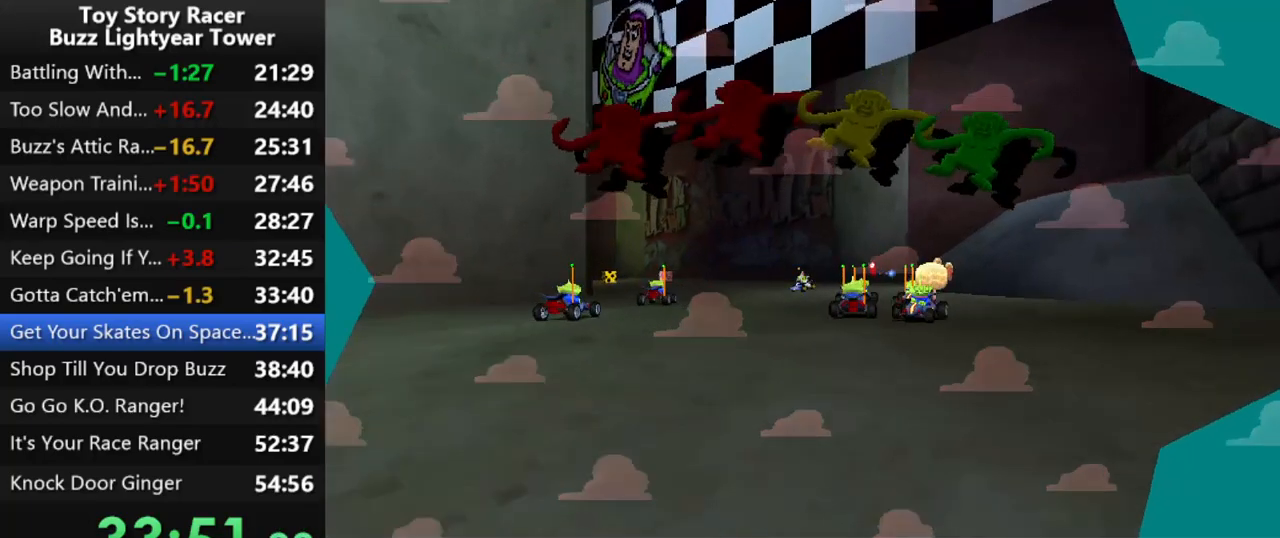
{"buttons": [], "left_stick": "center", "right_stick": "center", "events": []}
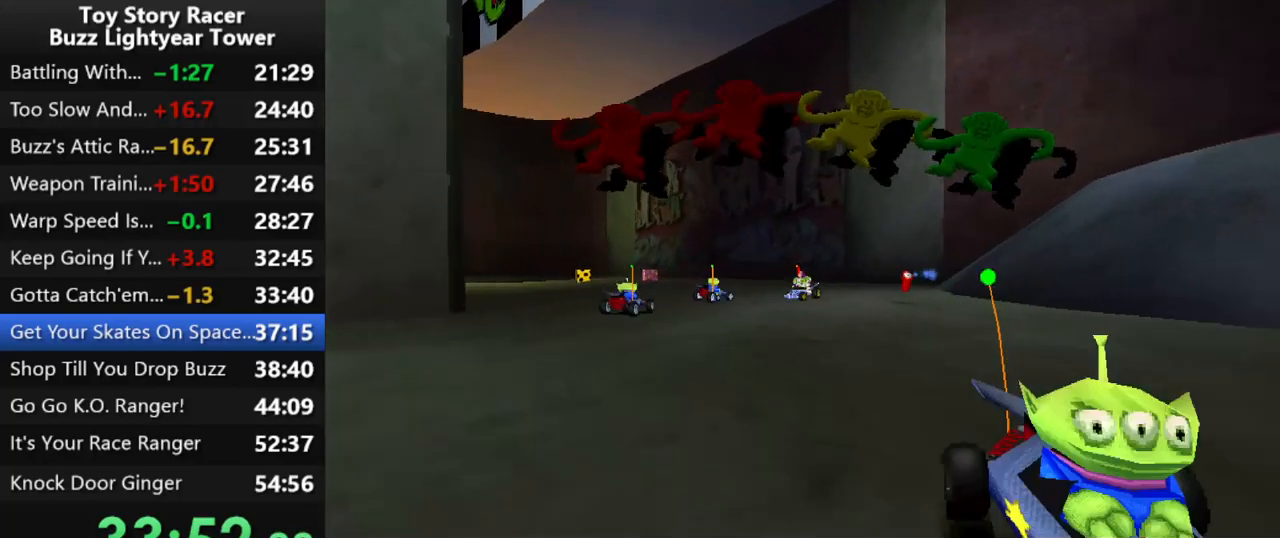
{"buttons": [], "left_stick": "center", "right_stick": "center", "events": []}
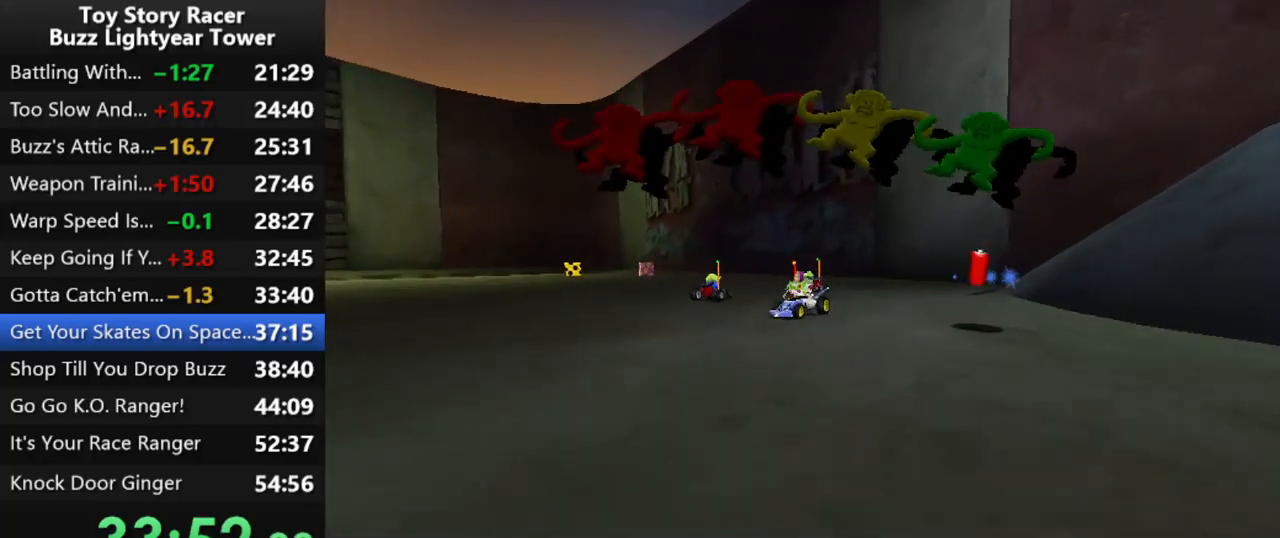
{"buttons": [], "left_stick": "center", "right_stick": "center", "events": [[183, "DPAD_LEFT", "down"], [350, "DPAD_LEFT", "up"], [417, "DPAD_LEFT", "down"], [483, "DPAD_LEFT", "up"]]}
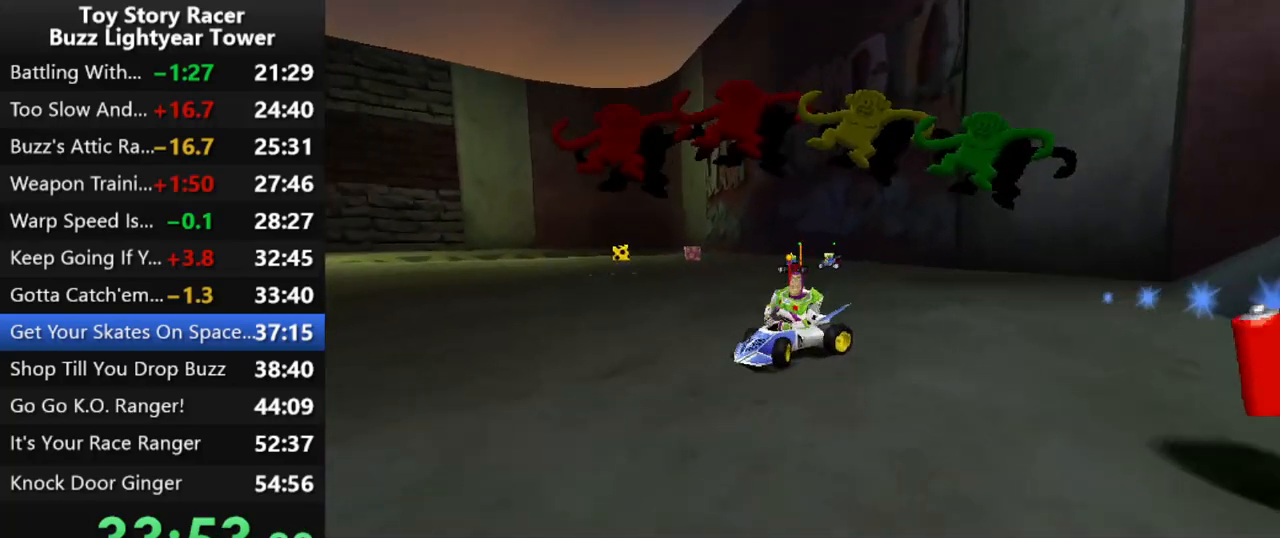
{"buttons": [], "left_stick": "center", "right_stick": "center", "events": [[50, "DPAD_LEFT", "down"], [117, "DPAD_LEFT", "up"], [183, "DPAD_LEFT", "down"], [283, "DPAD_LEFT", "up"]]}
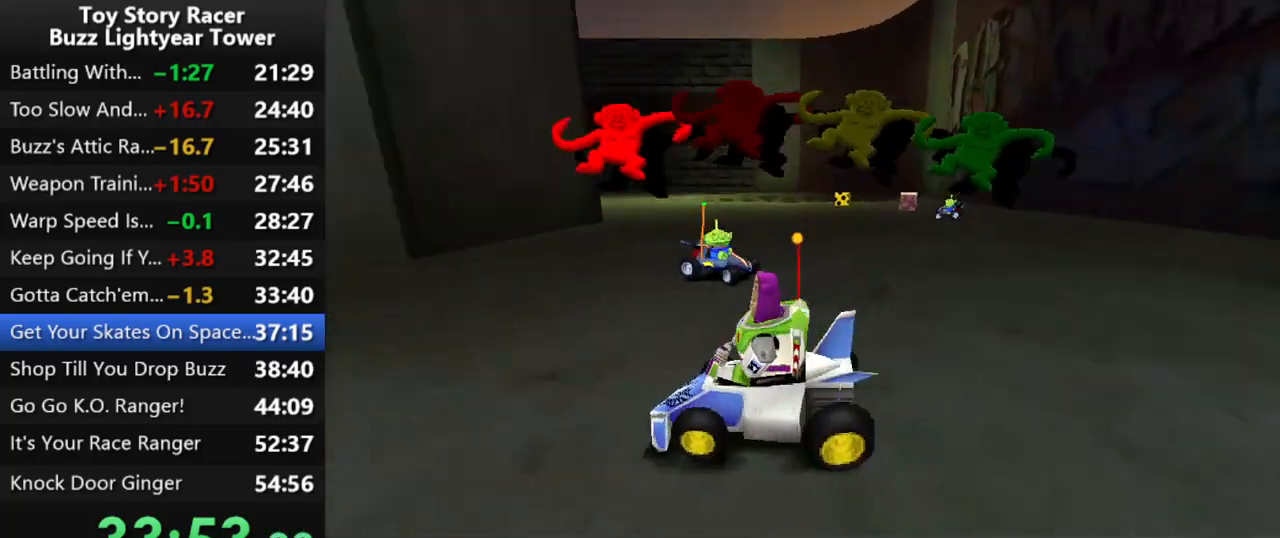
{"buttons": [], "left_stick": "center", "right_stick": "center", "events": []}
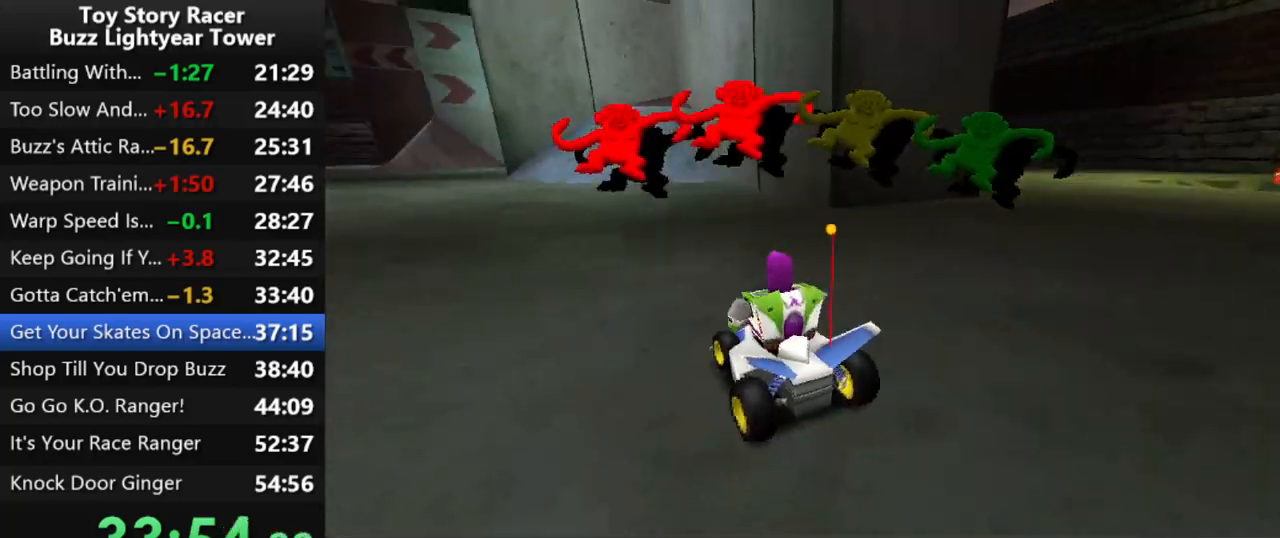
{"buttons": [], "left_stick": "center", "right_stick": "center", "events": []}